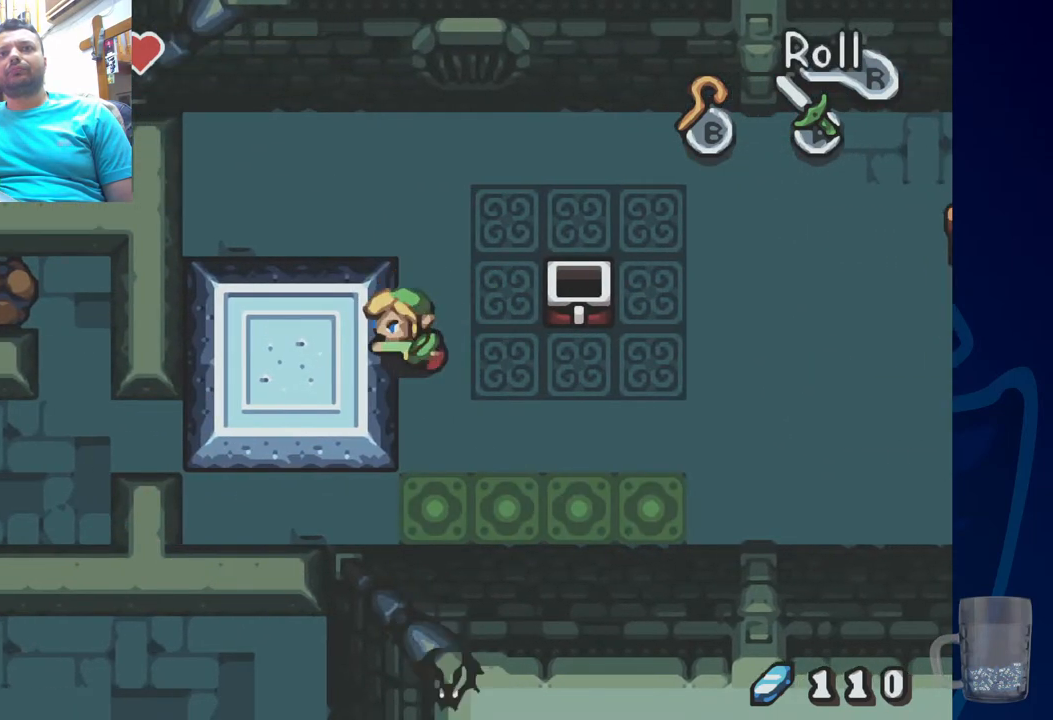
Gameplay with a controller (PlayStation layout); each line is a JSON object with the inputs held at the frame after it (dt_ms = milliseconds from this image to that frame). "events" lists button and stick changes between this image and that frame as [ms after this image, input, new state], when the widget could be followed in between. Not read: DPAD_DOWN.
{"dt_ms": 500, "buttons": ["DPAD_LEFT"], "left_stick": "center", "right_stick": "center", "events": []}
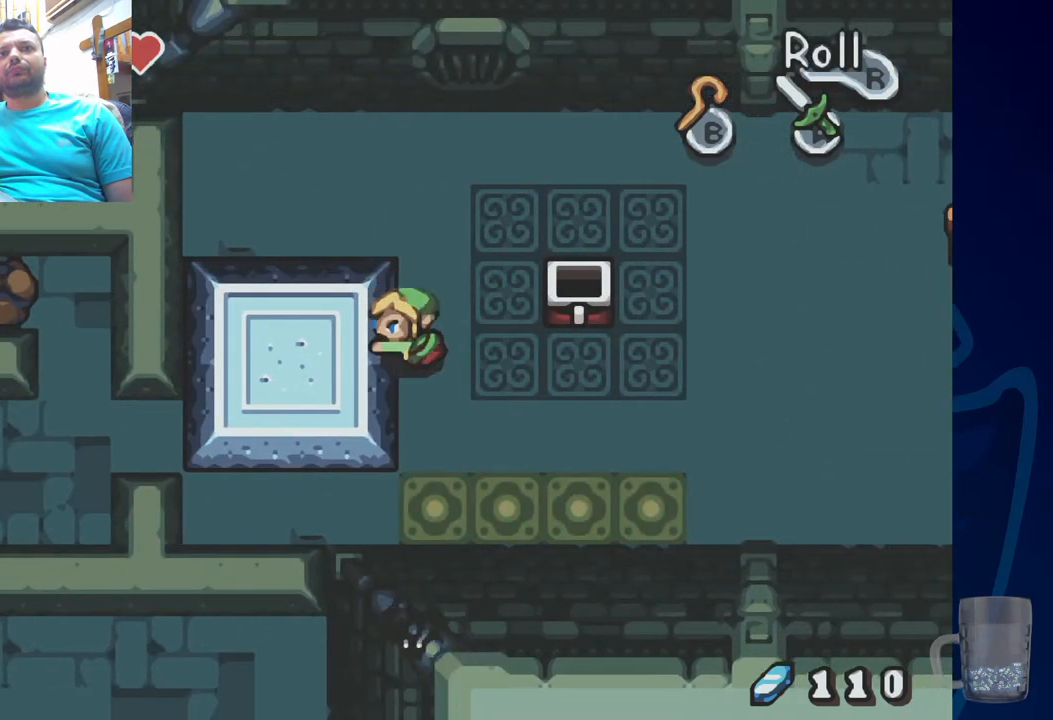
{"dt_ms": 500, "buttons": [], "left_stick": "center", "right_stick": "center", "events": [[317, "DPAD_LEFT", "up"]]}
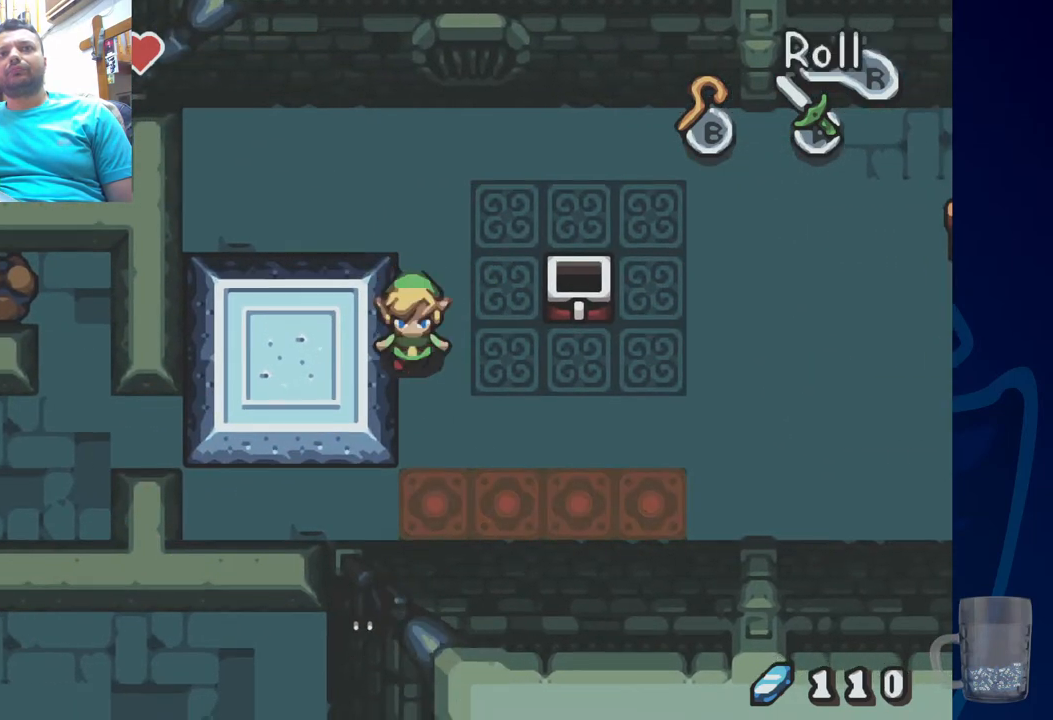
{"dt_ms": 500, "buttons": ["DPAD_LEFT"], "left_stick": "center", "right_stick": "center", "events": [[483, "DPAD_LEFT", "down"]]}
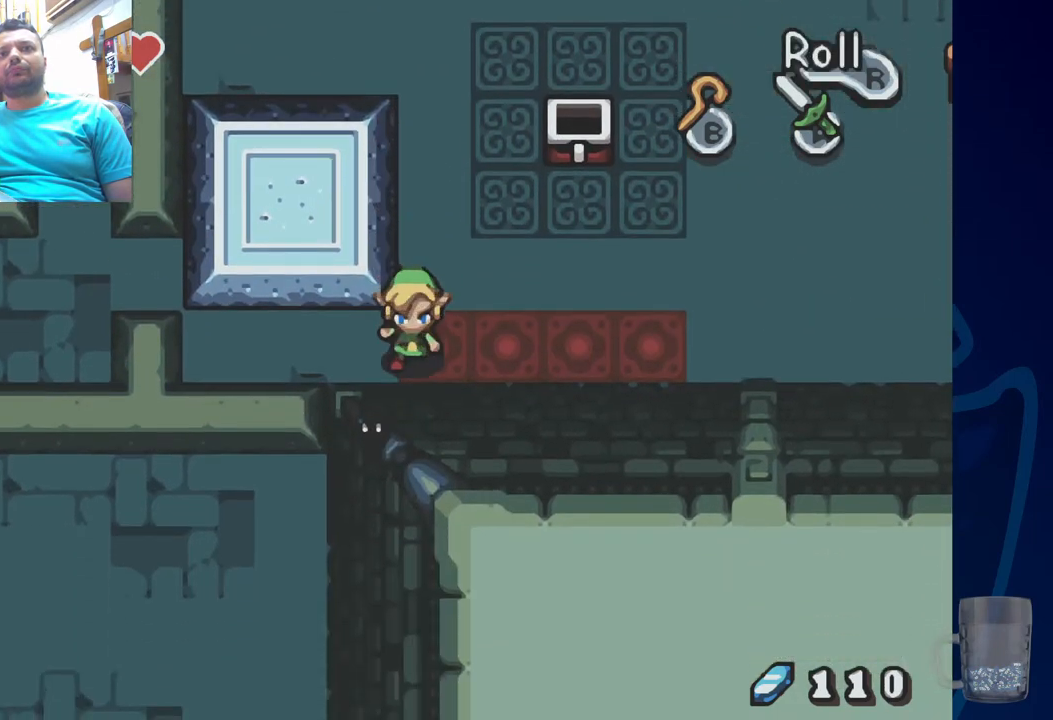
{"dt_ms": 500, "buttons": ["DPAD_RIGHT"], "left_stick": "center", "right_stick": "center", "events": [[317, "DPAD_UP", "down"], [433, "DPAD_LEFT", "up"], [467, "DPAD_RIGHT", "down"], [467, "DPAD_UP", "up"]]}
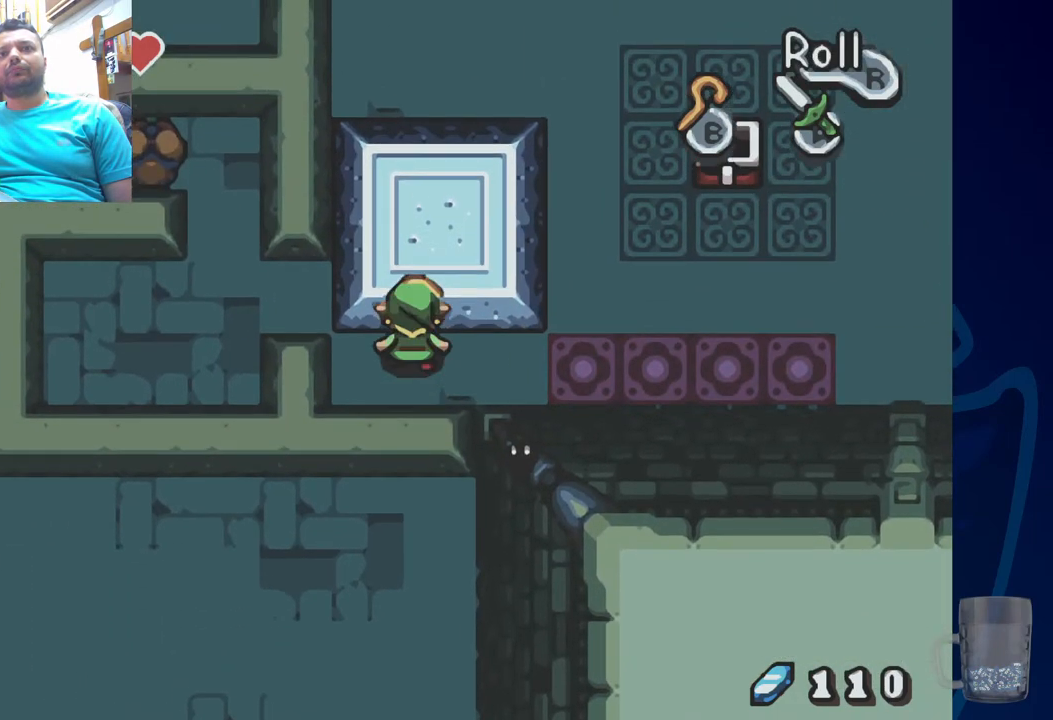
{"dt_ms": 500, "buttons": [], "left_stick": "center", "right_stick": "center", "events": [[233, "CROSS", "down"], [233, "DPAD_RIGHT", "up"], [400, "CROSS", "up"]]}
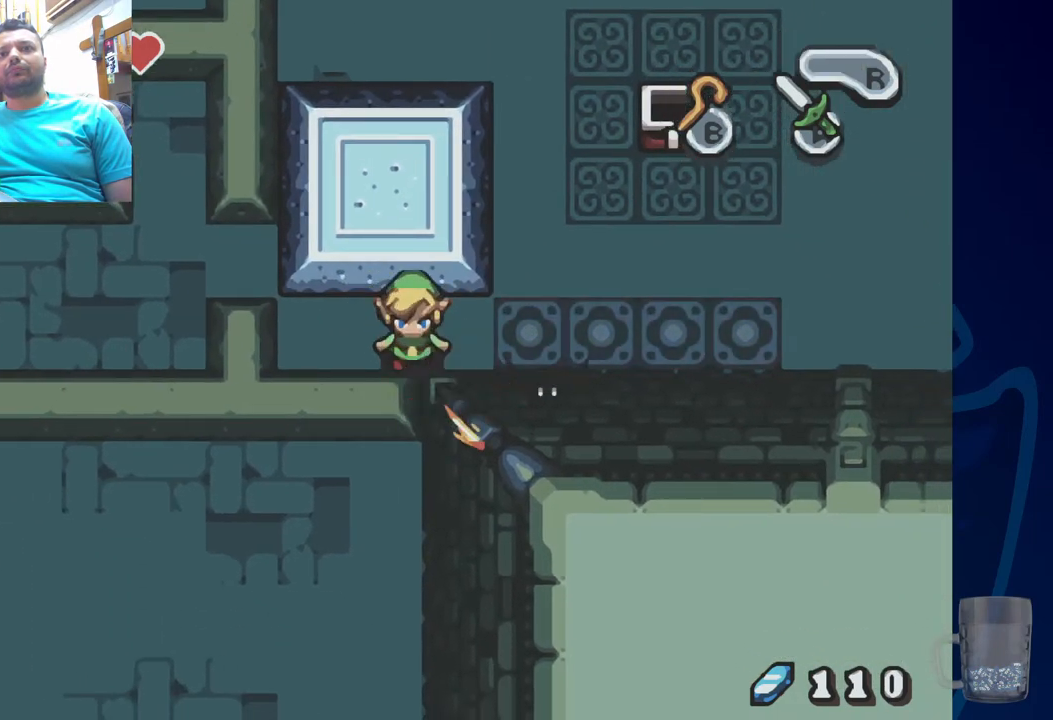
{"dt_ms": 500, "buttons": ["DPAD_UP"], "left_stick": "center", "right_stick": "center", "events": [[167, "DPAD_LEFT", "down"], [267, "DPAD_UP", "down"], [350, "DPAD_LEFT", "up"]]}
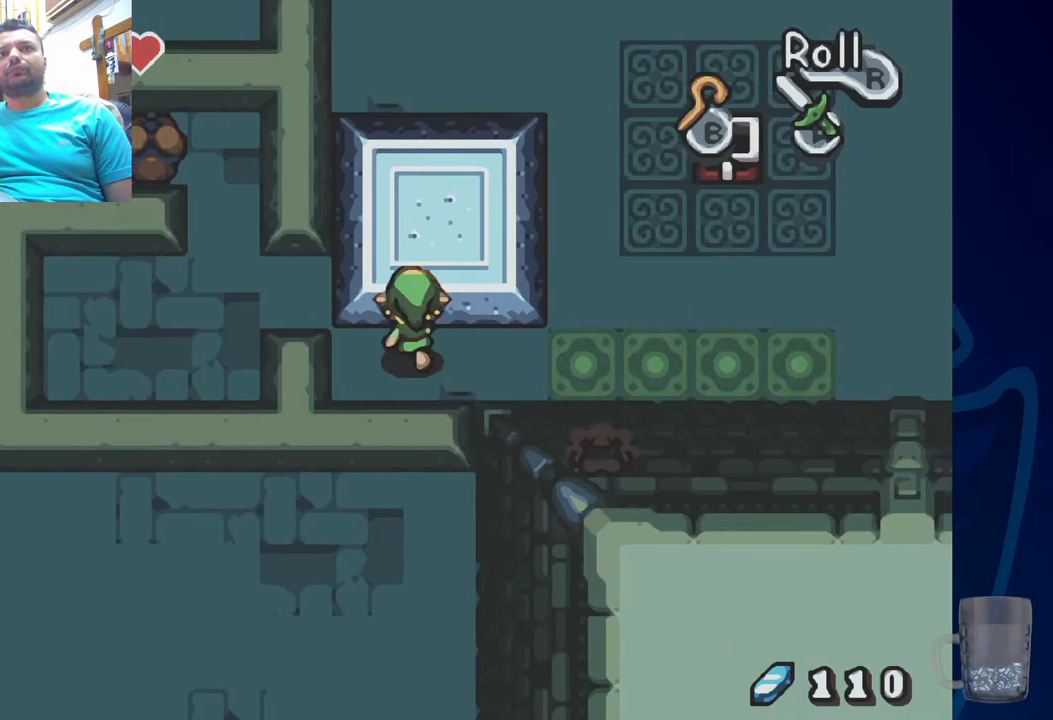
{"dt_ms": 500, "buttons": ["DPAD_UP"], "left_stick": "center", "right_stick": "center", "events": []}
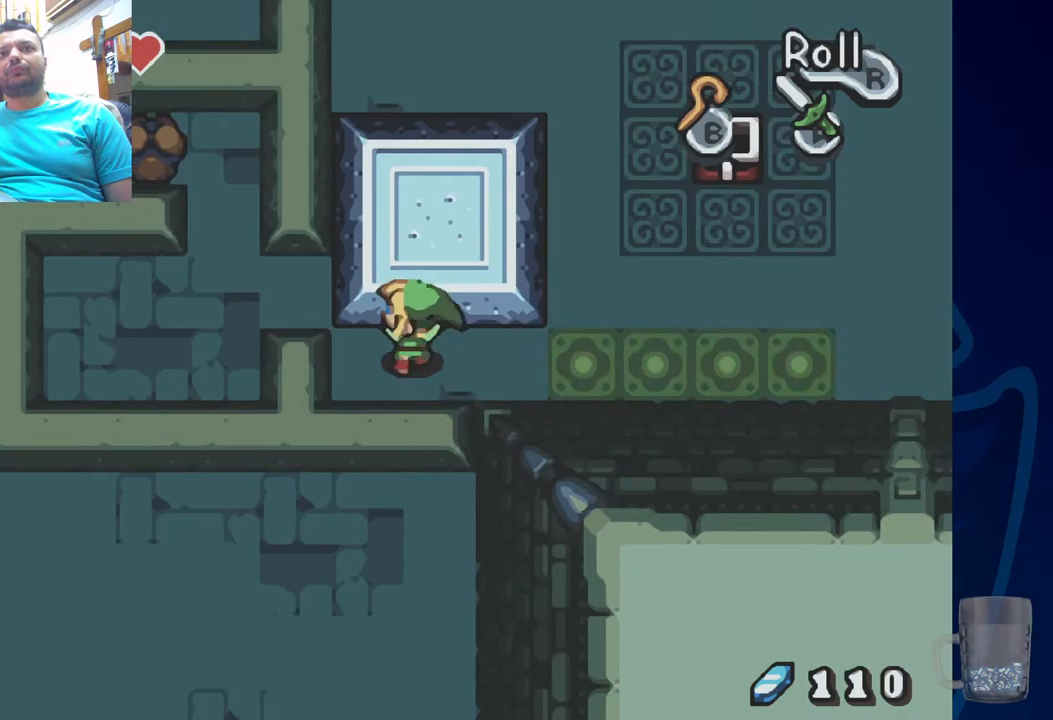
{"dt_ms": 500, "buttons": ["R2", "DPAD_RIGHT"], "left_stick": "center", "right_stick": "center"}
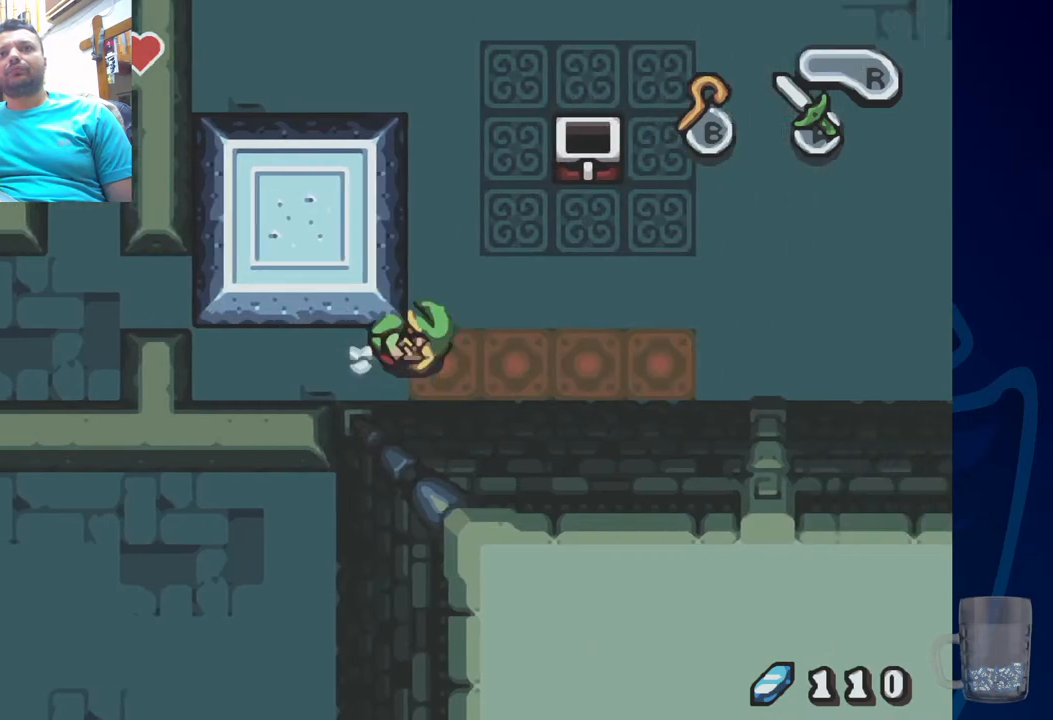
{"dt_ms": 500, "buttons": [], "left_stick": "center", "right_stick": "center", "events": [[100, "DPAD_RIGHT", "up"], [200, "DPAD_RIGHT", "down"], [300, "R2", "up"], [500, "DPAD_RIGHT", "up"]]}
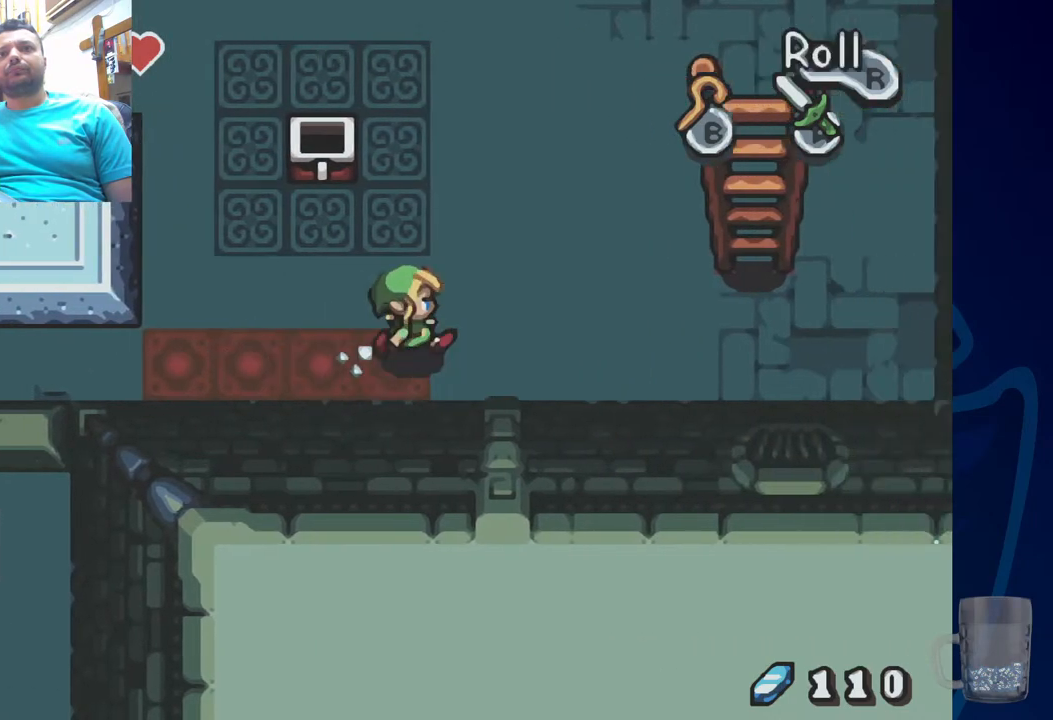
{"dt_ms": 1000, "buttons": ["DPAD_UP"], "left_stick": "center", "right_stick": "center"}
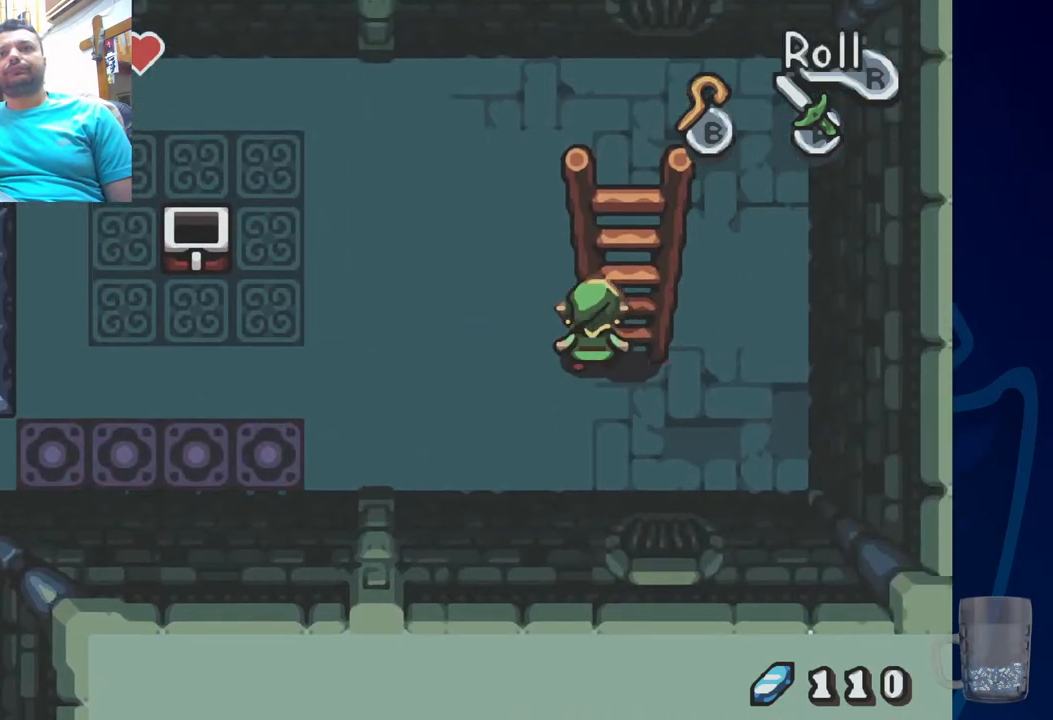
{"dt_ms": 500, "buttons": ["DPAD_UP"], "left_stick": "center", "right_stick": "center", "events": []}
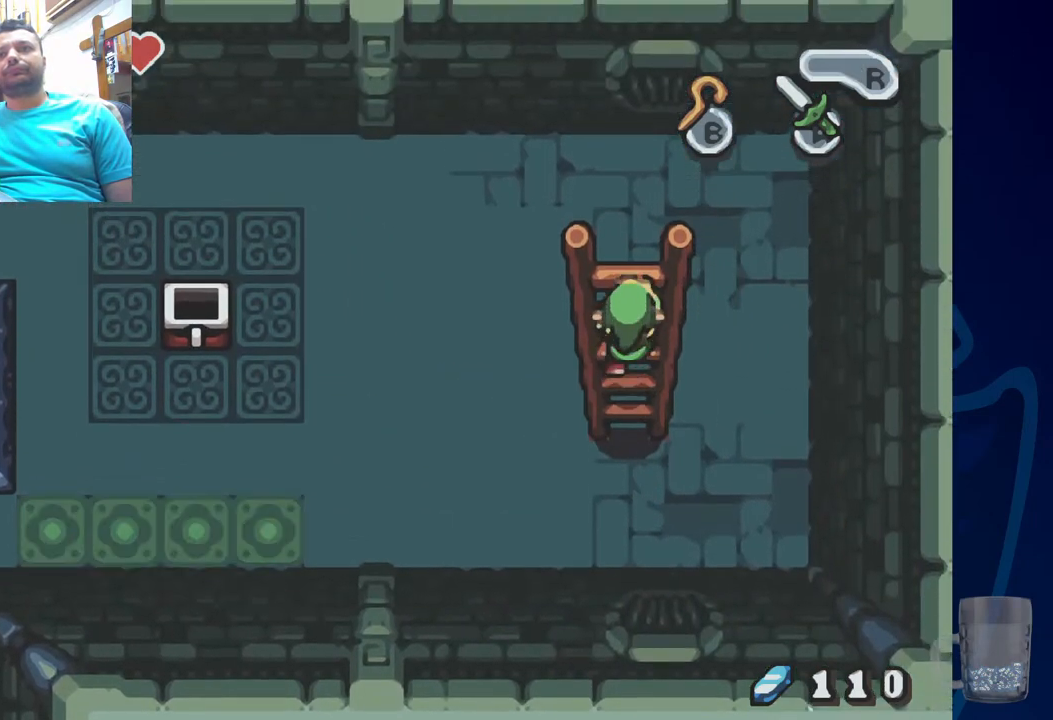
{"dt_ms": 500, "buttons": [], "left_stick": "center", "right_stick": "center", "events": [[383, "DPAD_UP", "up"]]}
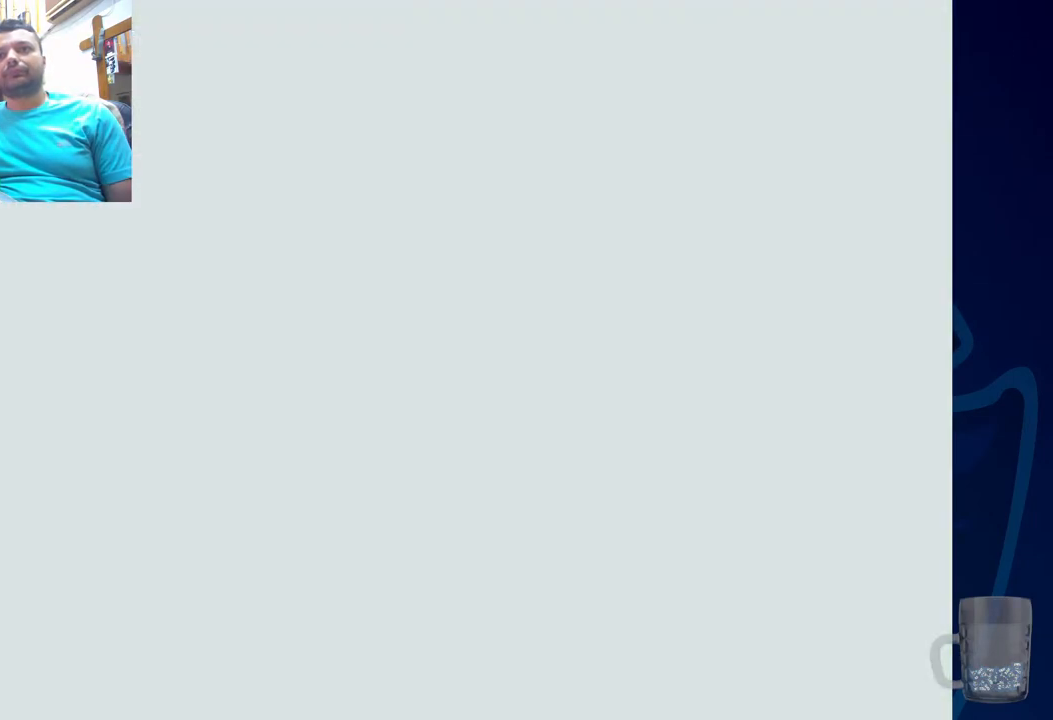
{"dt_ms": 500, "buttons": [], "left_stick": "center", "right_stick": "center", "events": []}
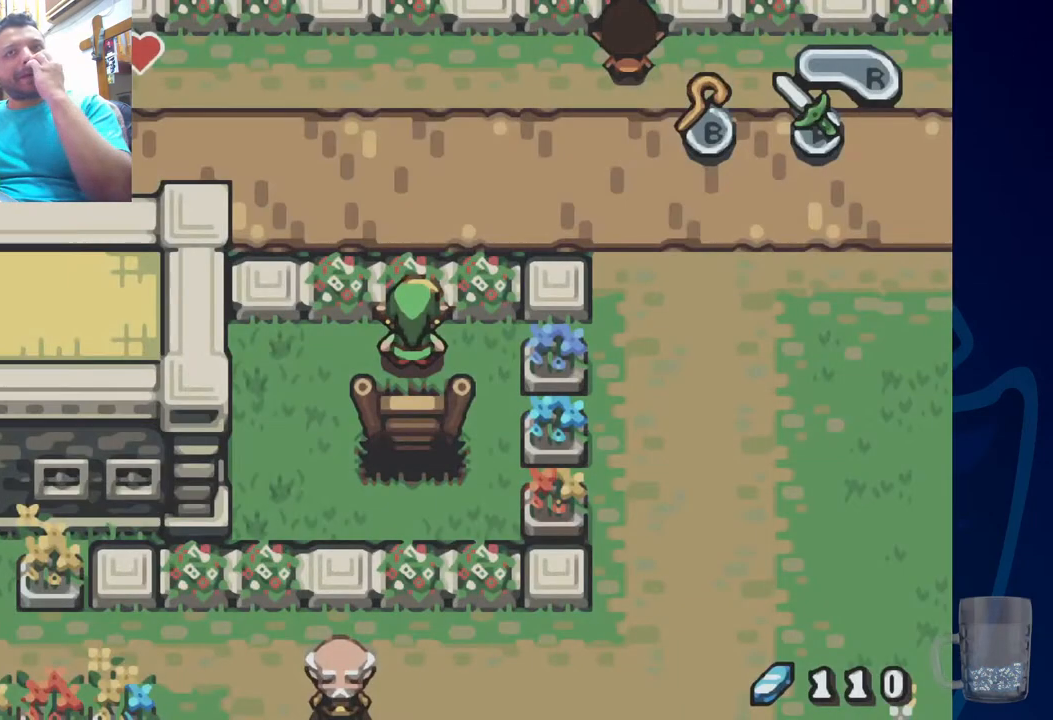
{"dt_ms": 500, "buttons": [], "left_stick": "center", "right_stick": "center", "events": []}
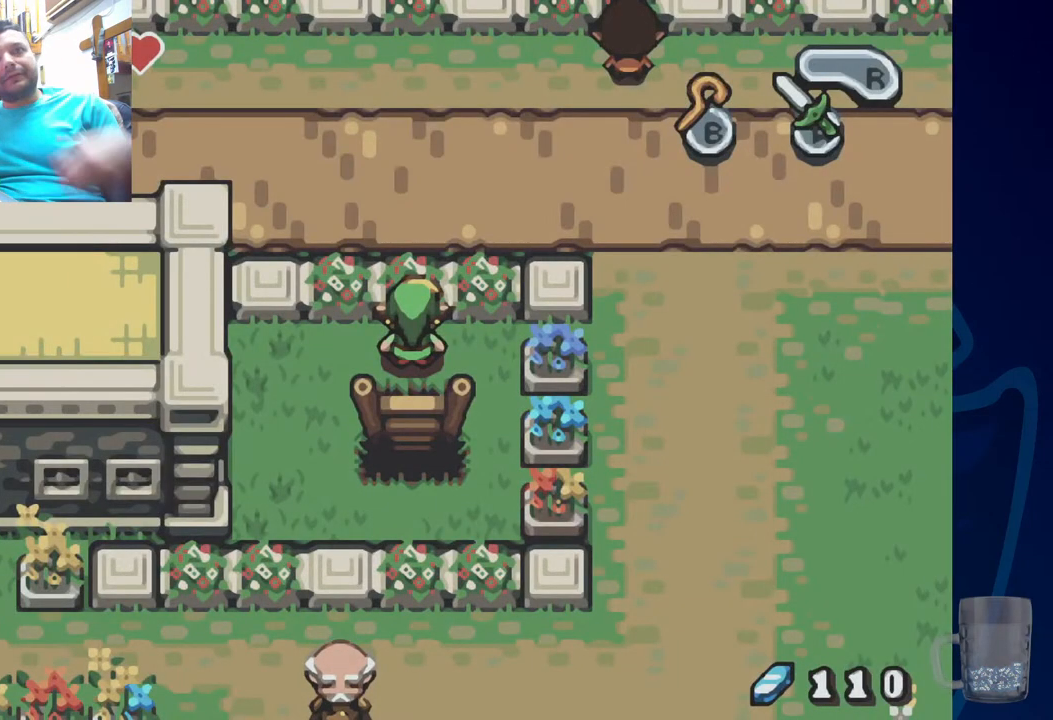
{"dt_ms": 500, "buttons": ["DPAD_LEFT"], "left_stick": "center", "right_stick": "center", "events": [[233, "DPAD_LEFT", "down"], [283, "DPAD_UP", "down"], [350, "DPAD_UP", "up"]]}
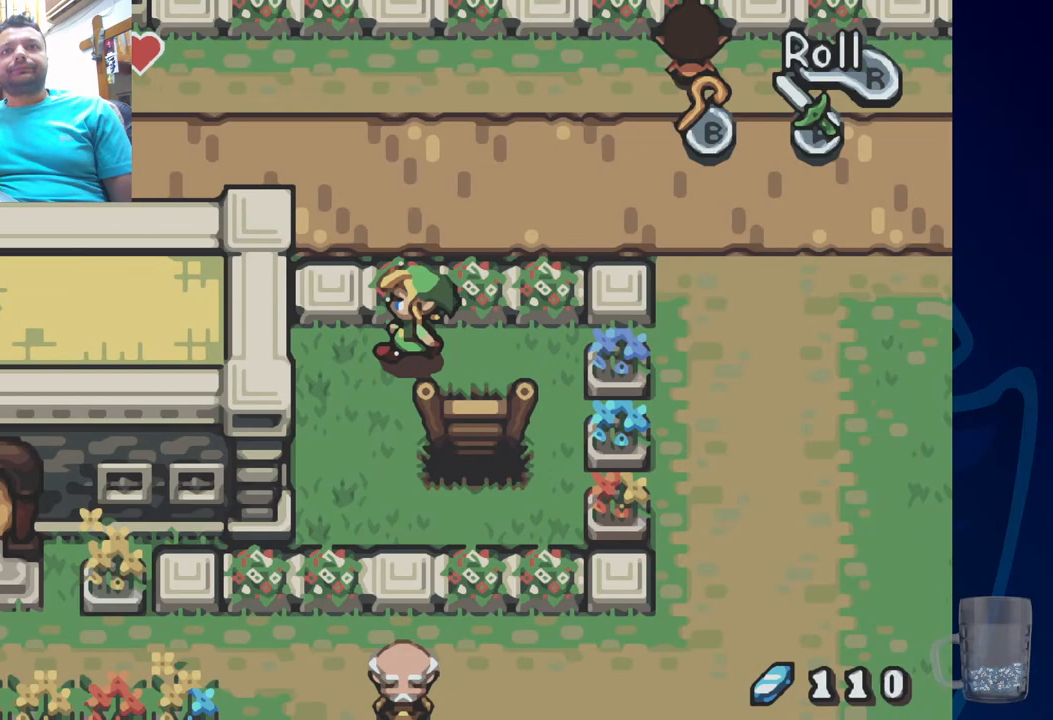
{"dt_ms": 500, "buttons": ["DPAD_LEFT"], "left_stick": "center", "right_stick": "center", "events": []}
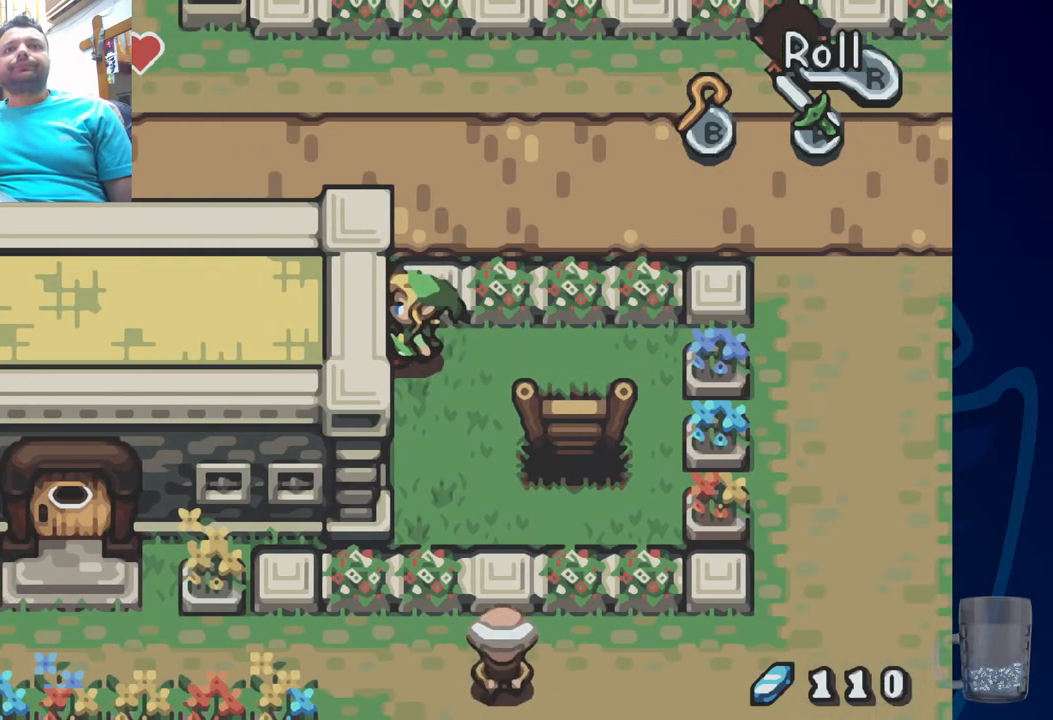
{"dt_ms": 500, "buttons": ["DPAD_LEFT"], "left_stick": "center", "right_stick": "center", "events": []}
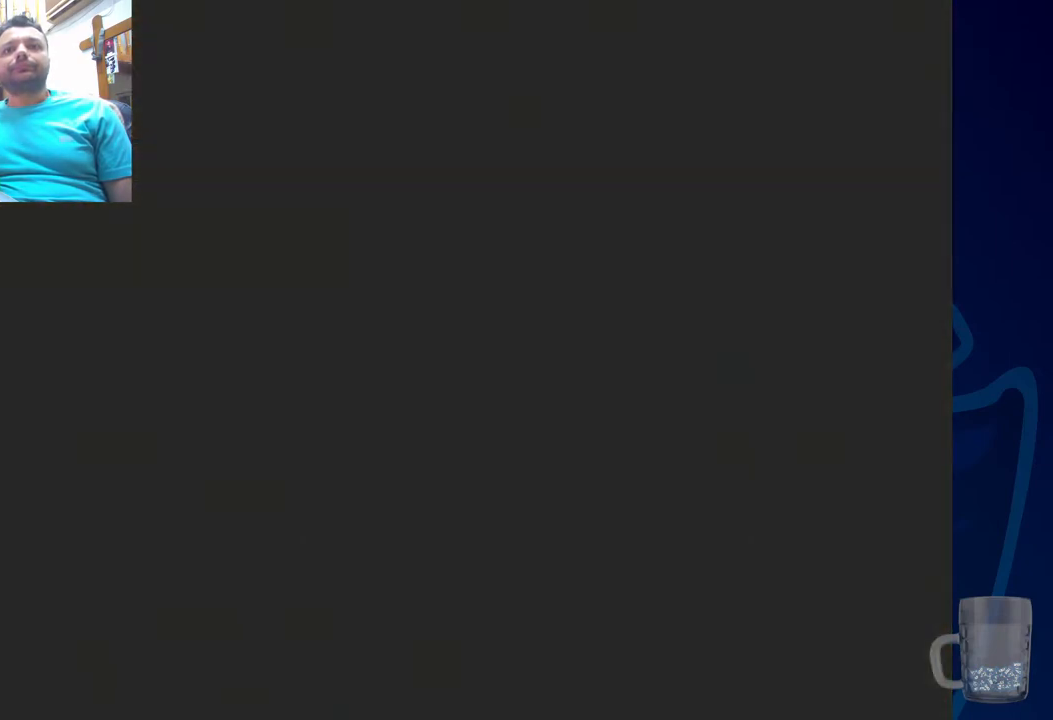
{"dt_ms": 500, "buttons": ["DPAD_LEFT"], "left_stick": "center", "right_stick": "center", "events": [[250, "DPAD_LEFT", "up"], [367, "DPAD_LEFT", "down"]]}
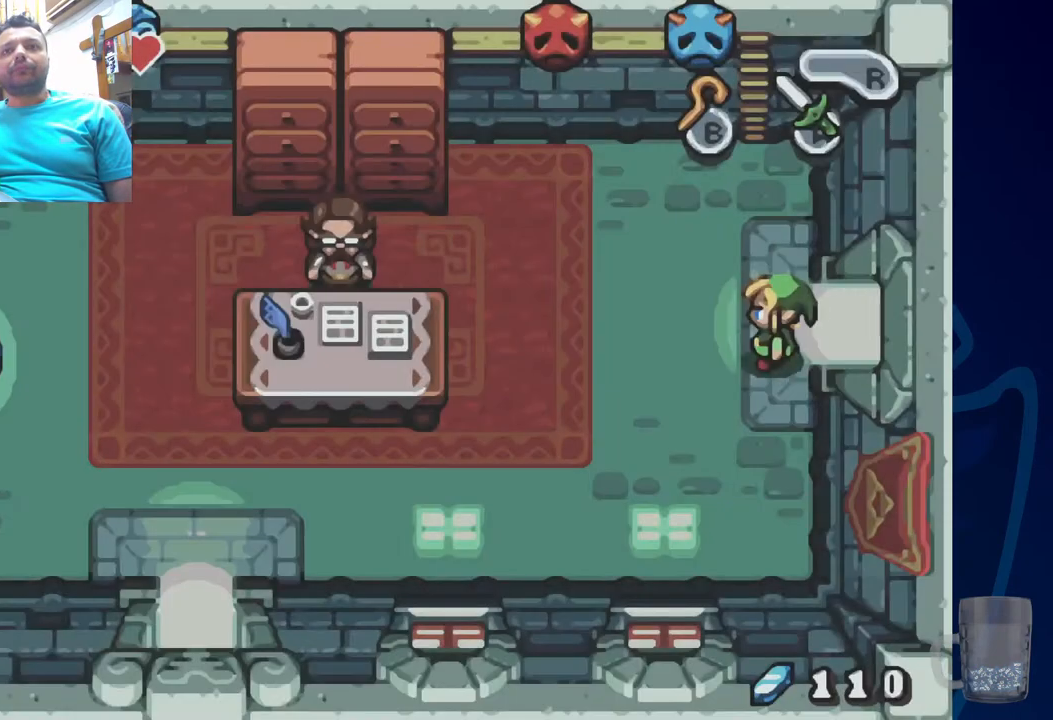
{"dt_ms": 500, "buttons": ["DPAD_LEFT"], "left_stick": "center", "right_stick": "center", "events": []}
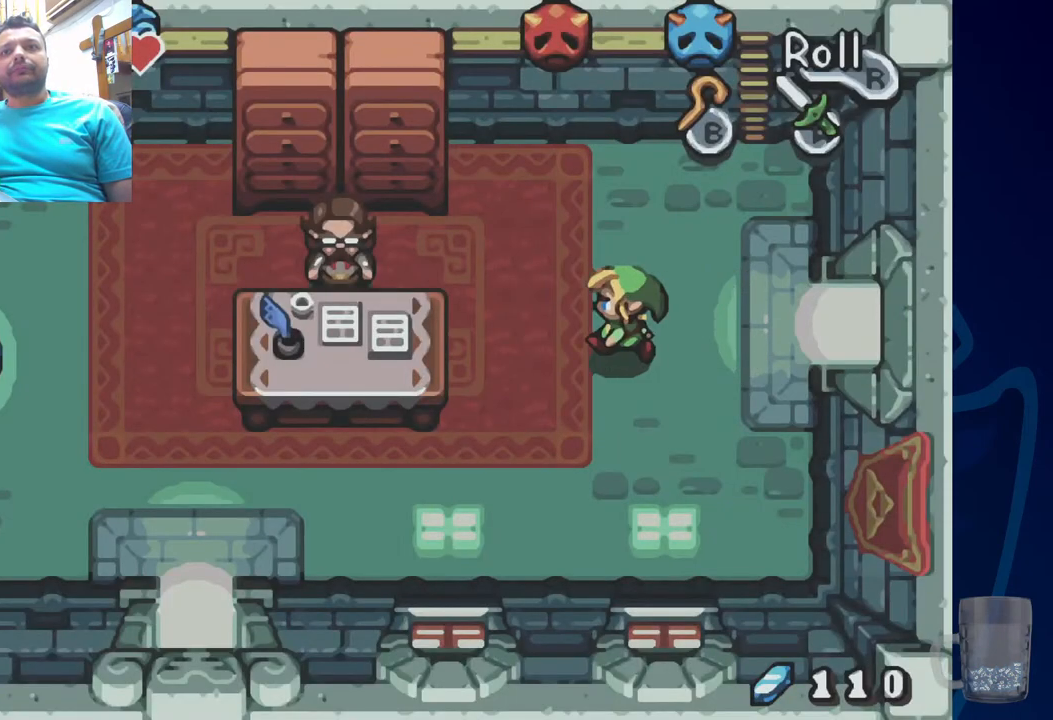
{"dt_ms": 500, "buttons": ["DPAD_LEFT"], "left_stick": "center", "right_stick": "center", "events": []}
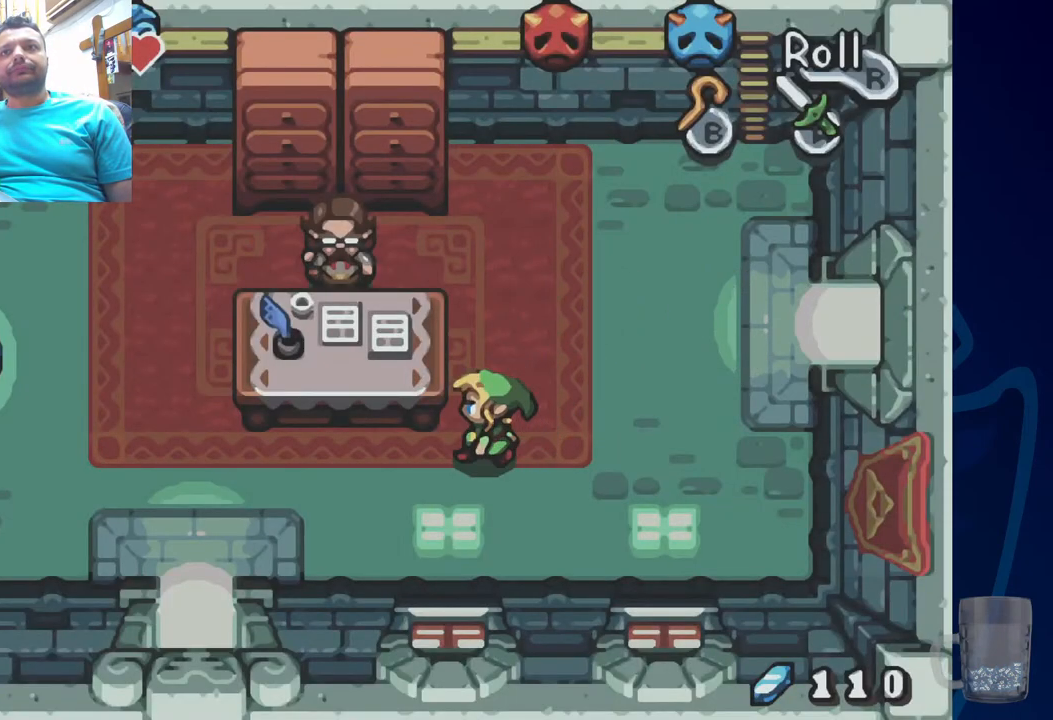
{"dt_ms": 500, "buttons": ["DPAD_LEFT"], "left_stick": "center", "right_stick": "center", "events": []}
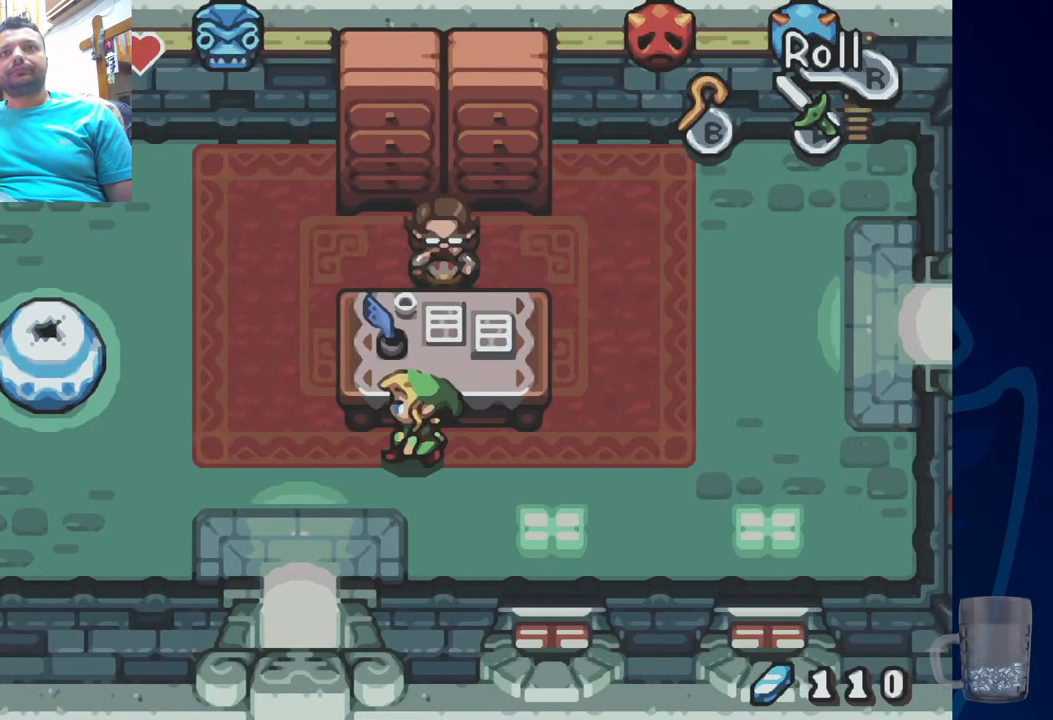
{"dt_ms": 500, "buttons": ["DPAD_UP", "DPAD_LEFT"], "left_stick": "center", "right_stick": "center", "events": [[417, "DPAD_UP", "down"]]}
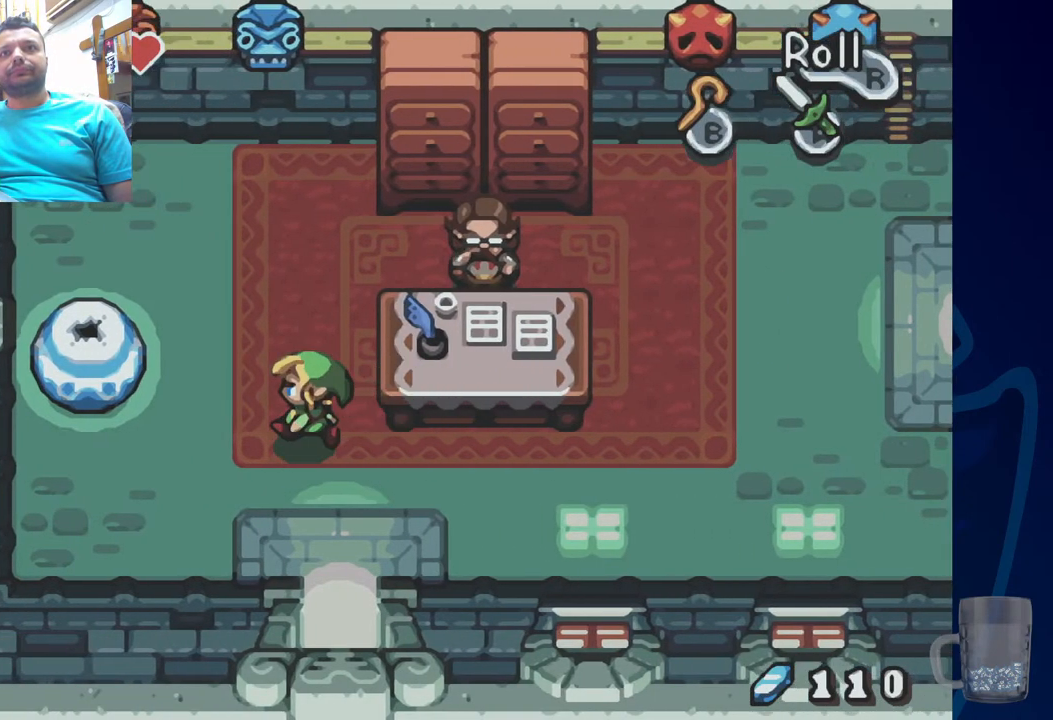
{"dt_ms": 500, "buttons": ["DPAD_LEFT"], "left_stick": "center", "right_stick": "center", "events": [[217, "DPAD_UP", "up"]]}
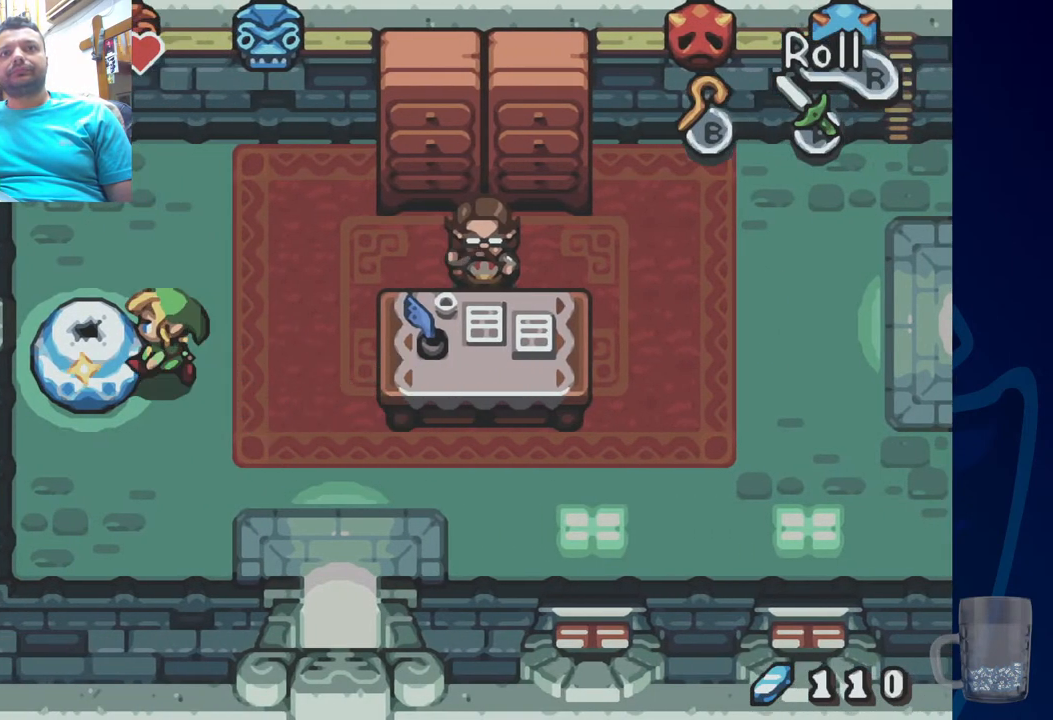
{"dt_ms": 500, "buttons": [], "left_stick": "center", "right_stick": "center", "events": [[383, "DPAD_LEFT", "up"]]}
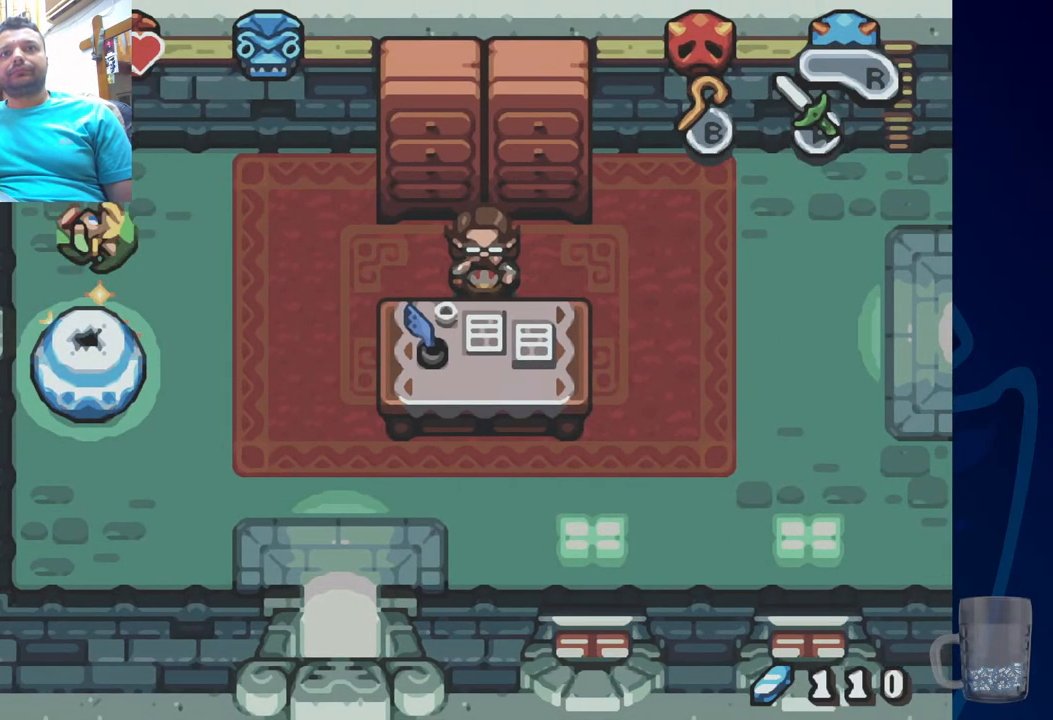
{"dt_ms": 500, "buttons": ["R2"], "left_stick": "center", "right_stick": "center", "events": [[333, "R2", "down"], [450, "R2", "up"], [500, "R2", "down"]]}
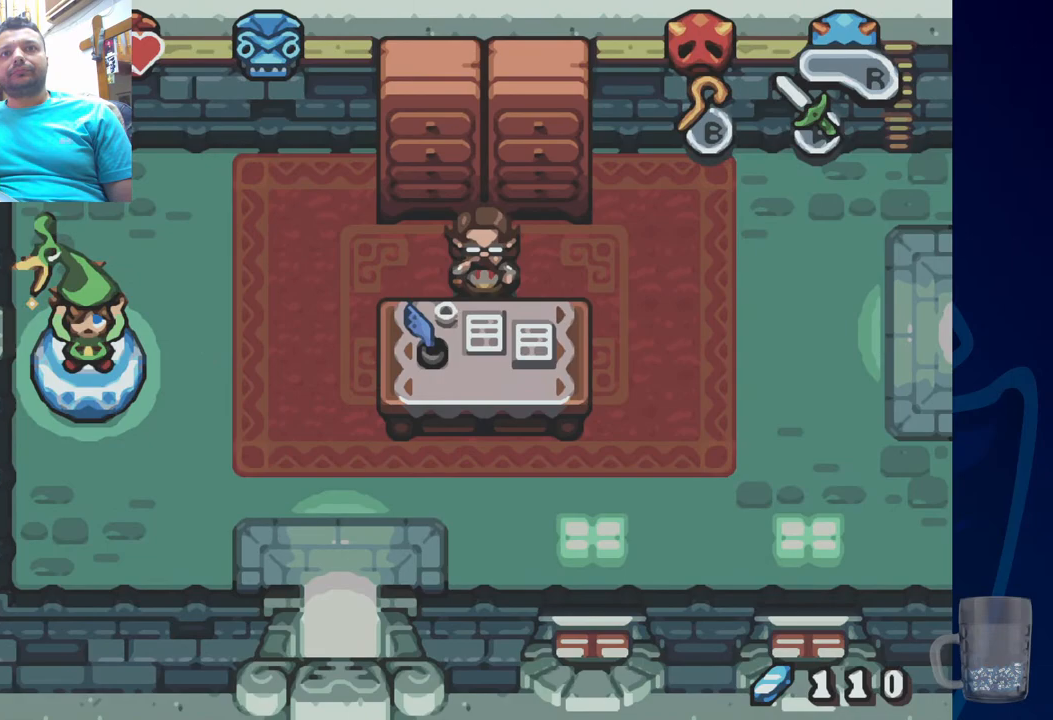
{"dt_ms": 500, "buttons": [], "left_stick": "center", "right_stick": "center", "events": [[117, "R2", "up"], [167, "R2", "down"], [333, "R2", "up"]]}
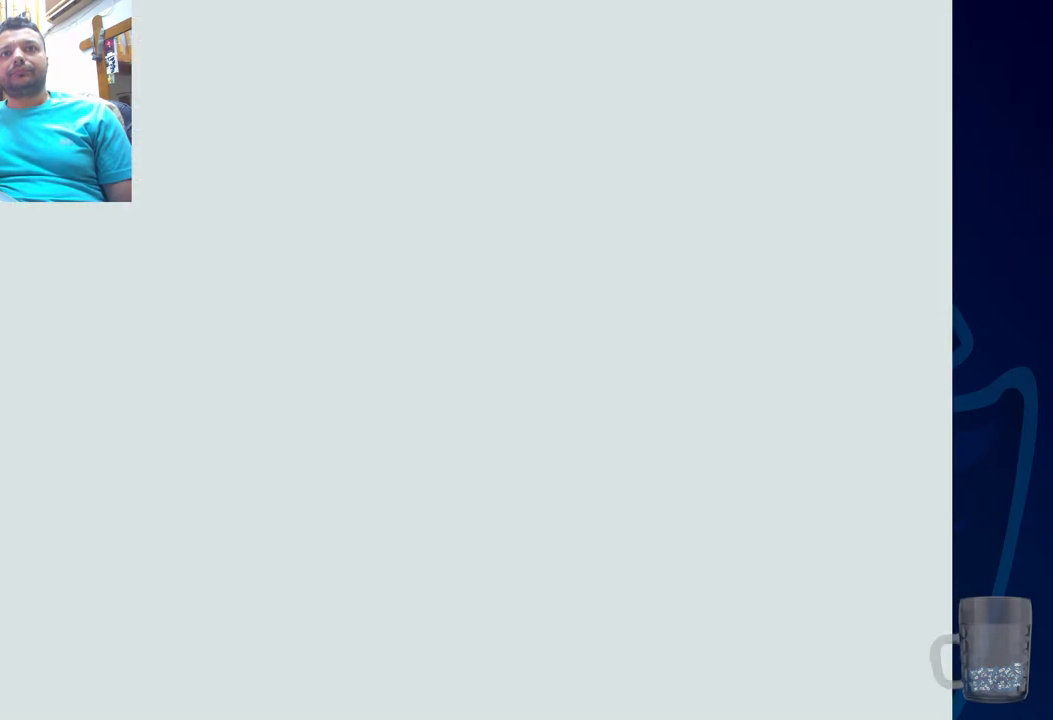
{"dt_ms": 500, "buttons": [], "left_stick": "center", "right_stick": "center", "events": []}
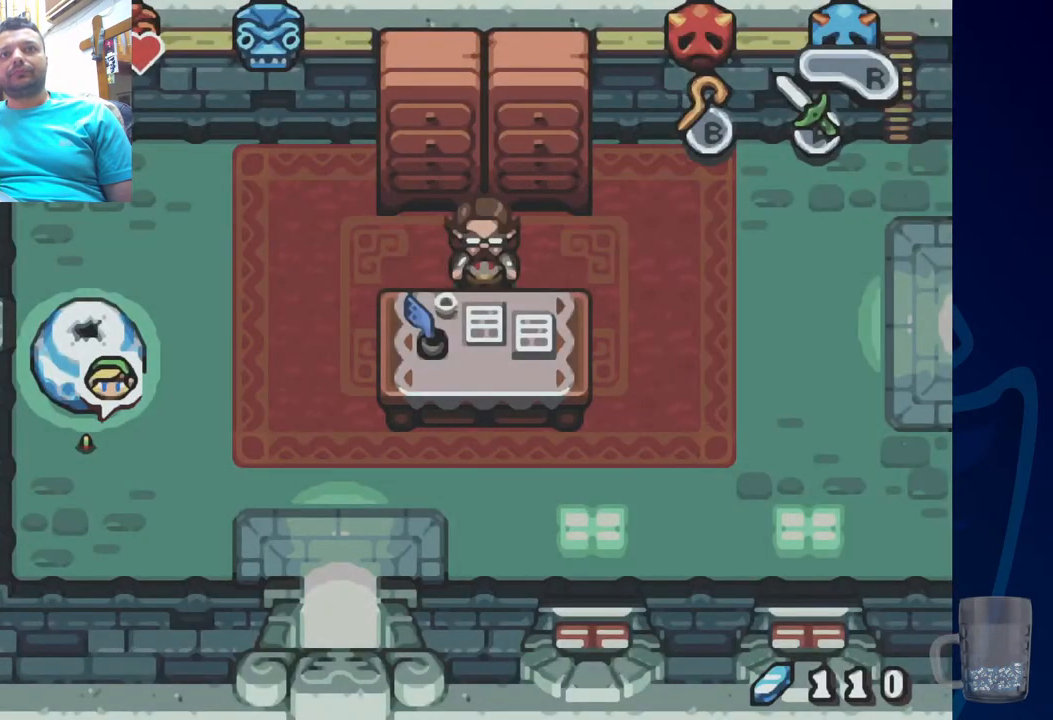
{"dt_ms": 500, "buttons": ["DPAD_RIGHT"], "left_stick": "center", "right_stick": "center", "events": [[217, "DPAD_RIGHT", "down"]]}
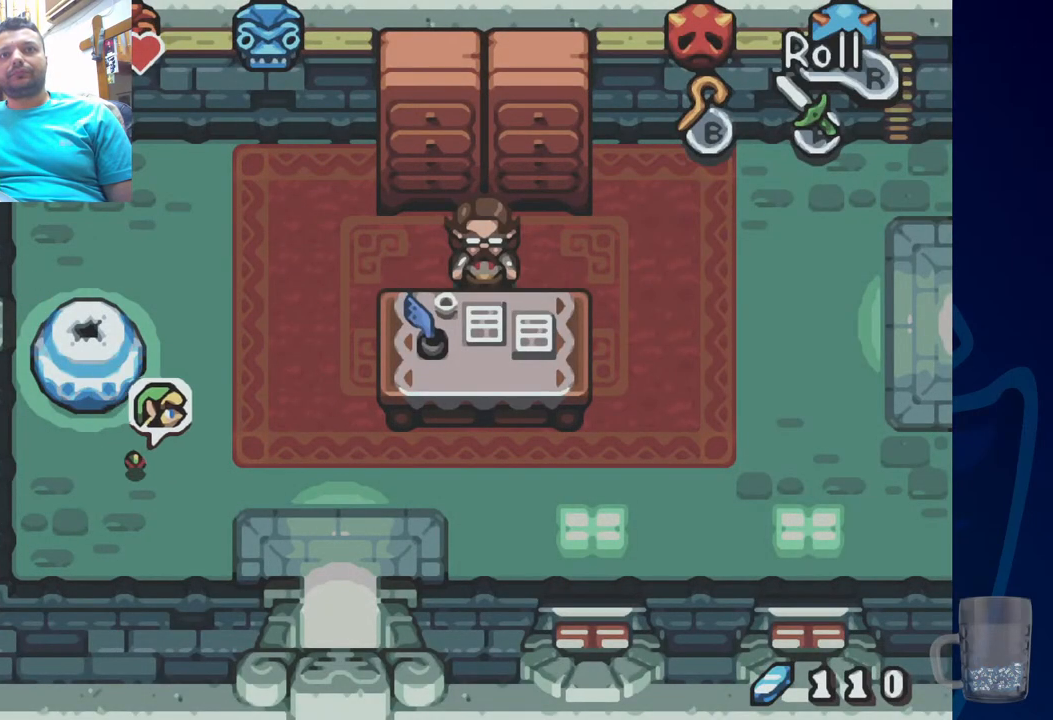
{"dt_ms": 500, "buttons": ["DPAD_RIGHT"], "left_stick": "center", "right_stick": "center", "events": []}